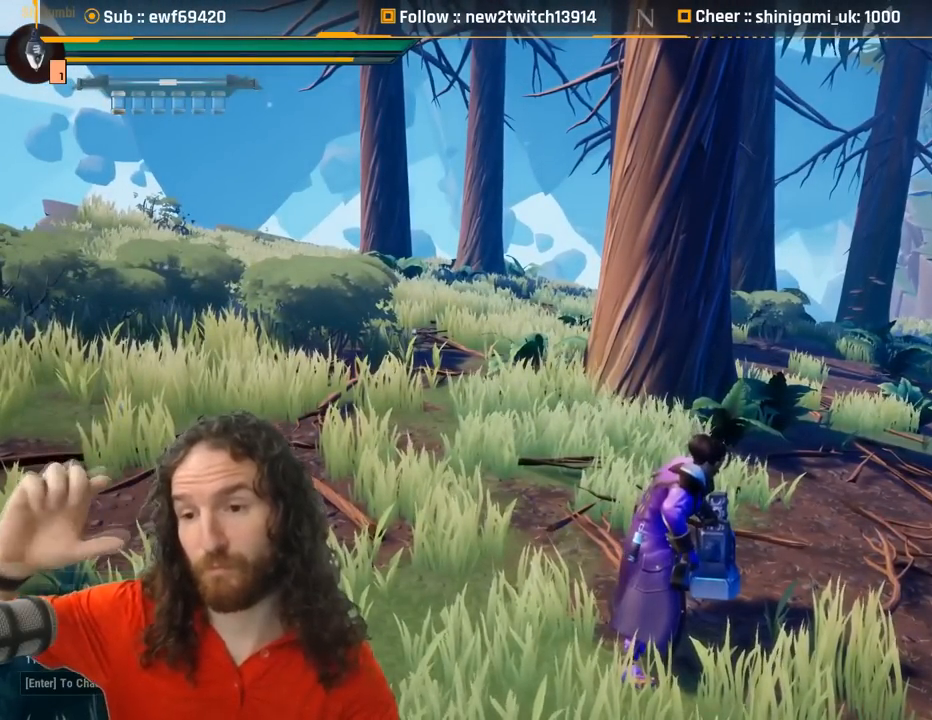
Gameplay with keyboard and mouse; each line is a JSON object with the keys and mouse buttons held at the frame after it. "events" lists presses ("down") and releases ("up") of "1", "2", "3", "4", "5", "a", "alt", "c", "caps_lock", "ctrl", "d", "e", "f", "g", "q", "r", "s", "shift", "space", "t", "tab", "v", "w", "x", "z", "mouse_left", "mouse_wheel" and "mouse_right" between this image and that frame as [ms after this image, input, new state], when the widget could be followed in between. "mouse_left", "mouse_wheel", "mouse_right" = the "left", "wheel", "right" buttons of the "mouse" list. No other keys are recorded. "wheel" means that the mouse wheel is clicked or scrolled. Mouse movement is not recorded.
{"keys": [], "mouse": [], "events": []}
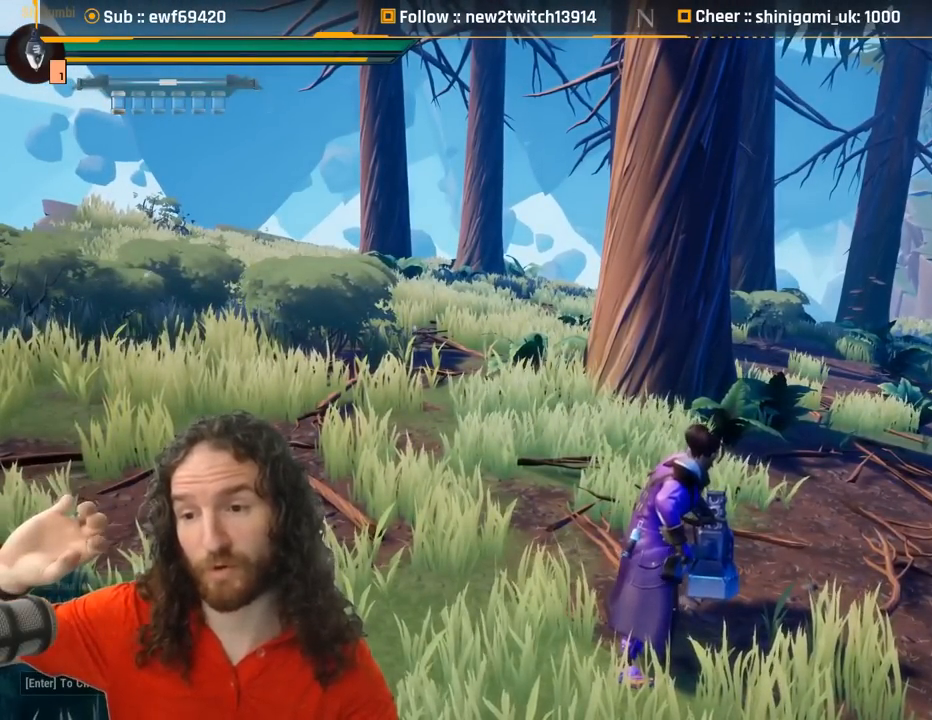
{"keys": [], "mouse": [], "events": []}
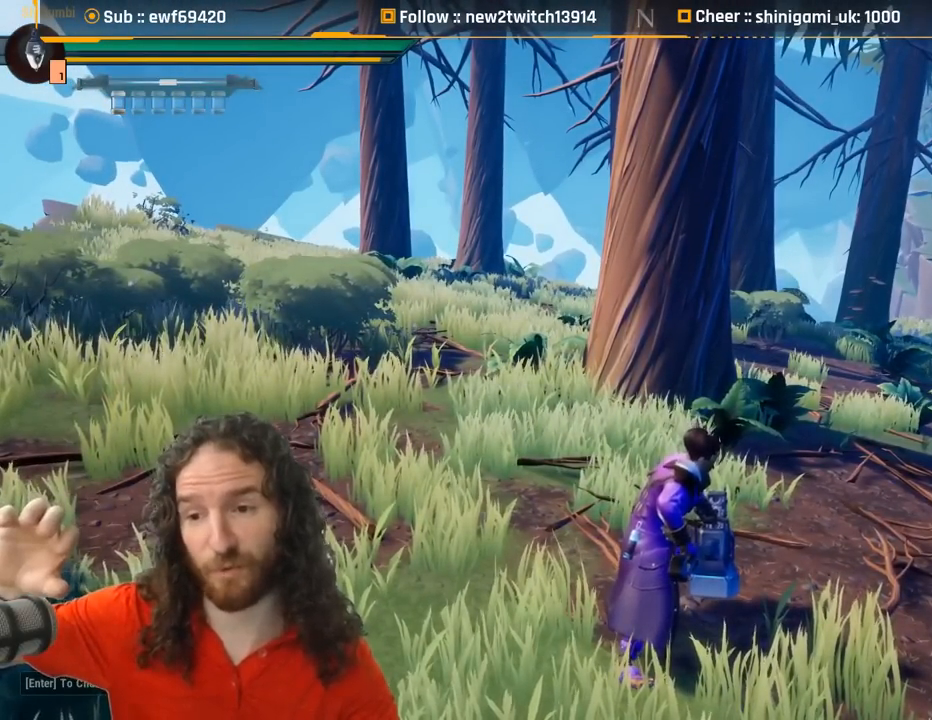
{"keys": [], "mouse": [], "events": []}
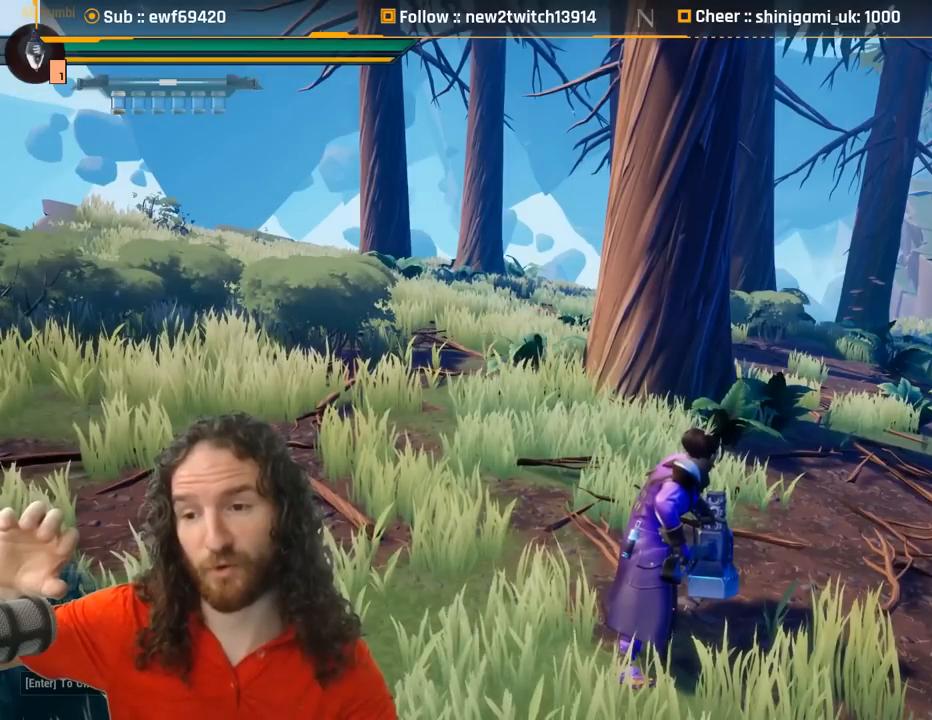
{"keys": [], "mouse": [], "events": []}
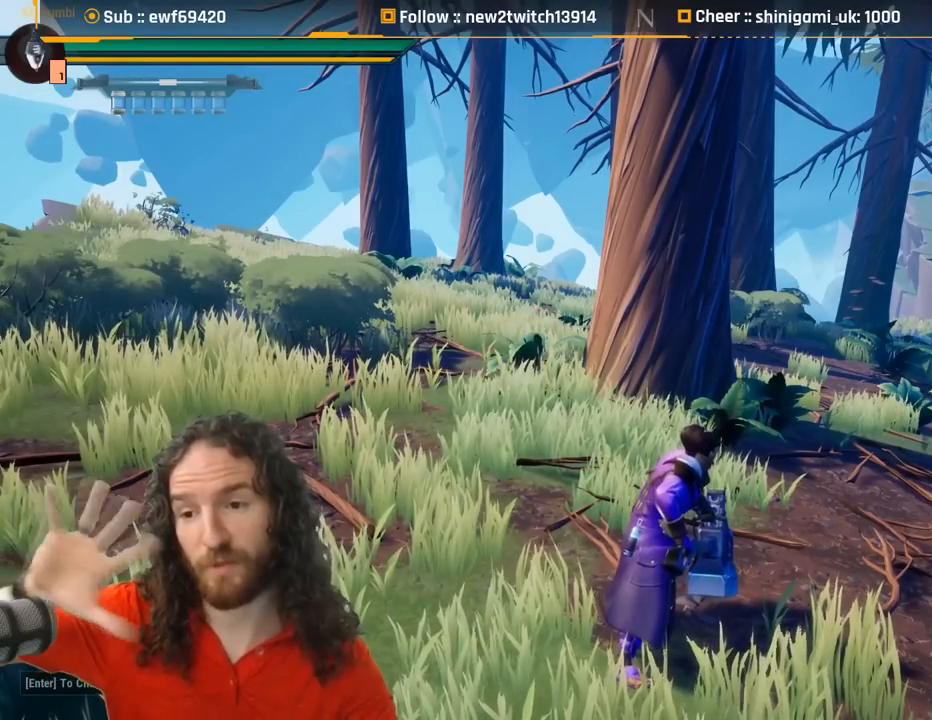
{"keys": [], "mouse": [], "events": []}
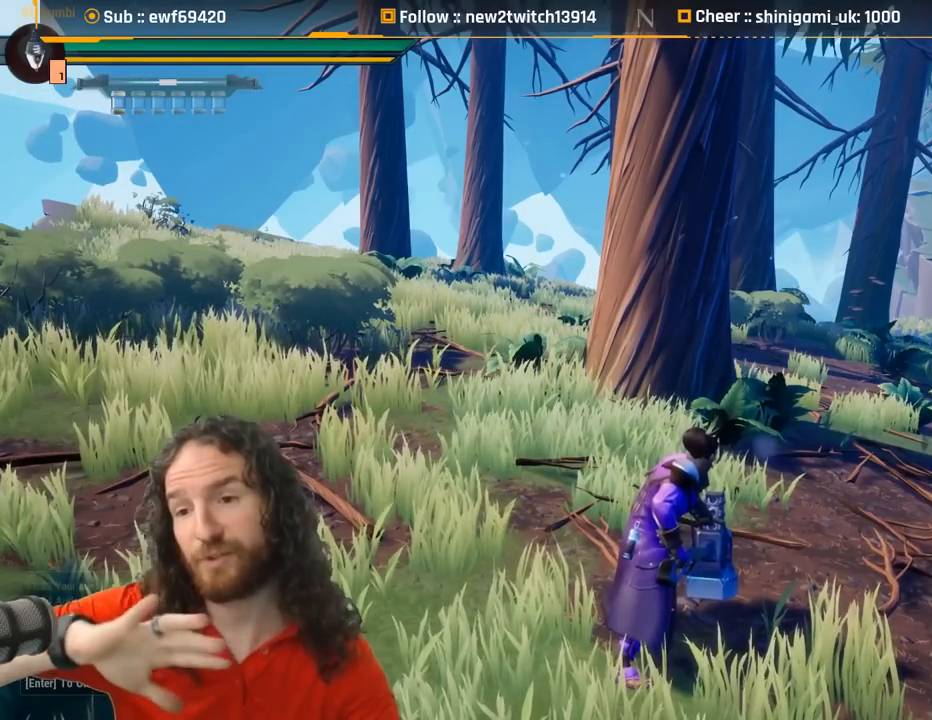
{"keys": [], "mouse": [], "events": []}
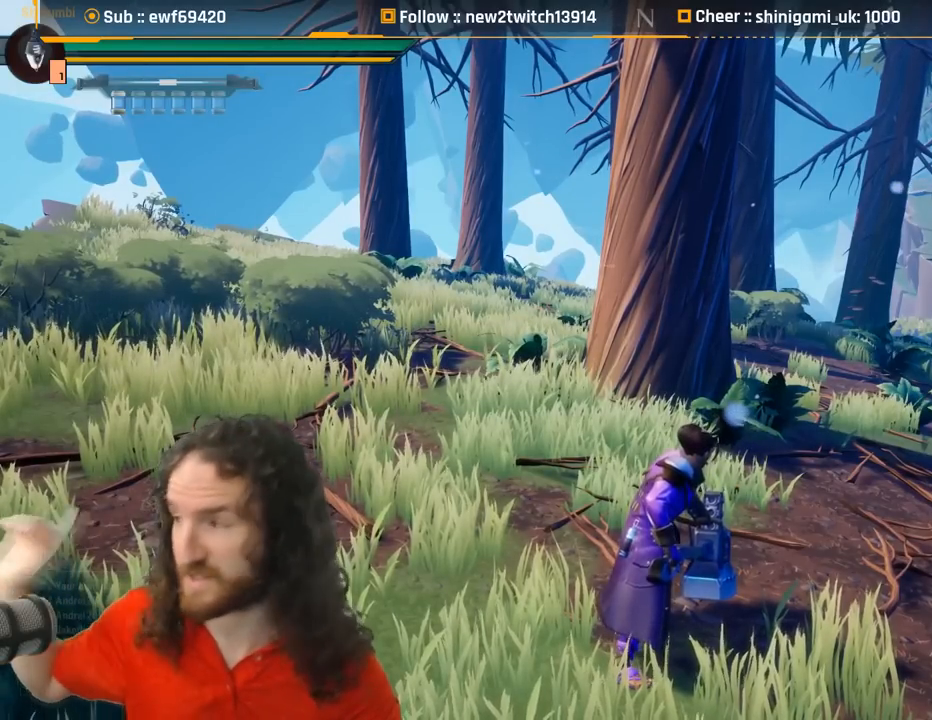
{"keys": [], "mouse": [], "events": []}
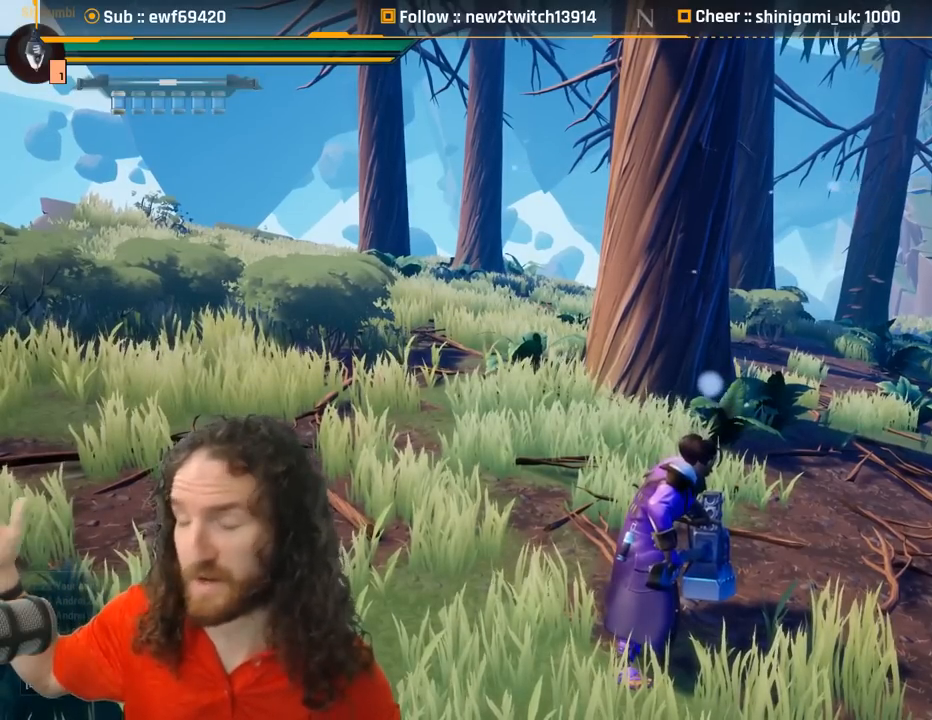
{"keys": [], "mouse": [], "events": []}
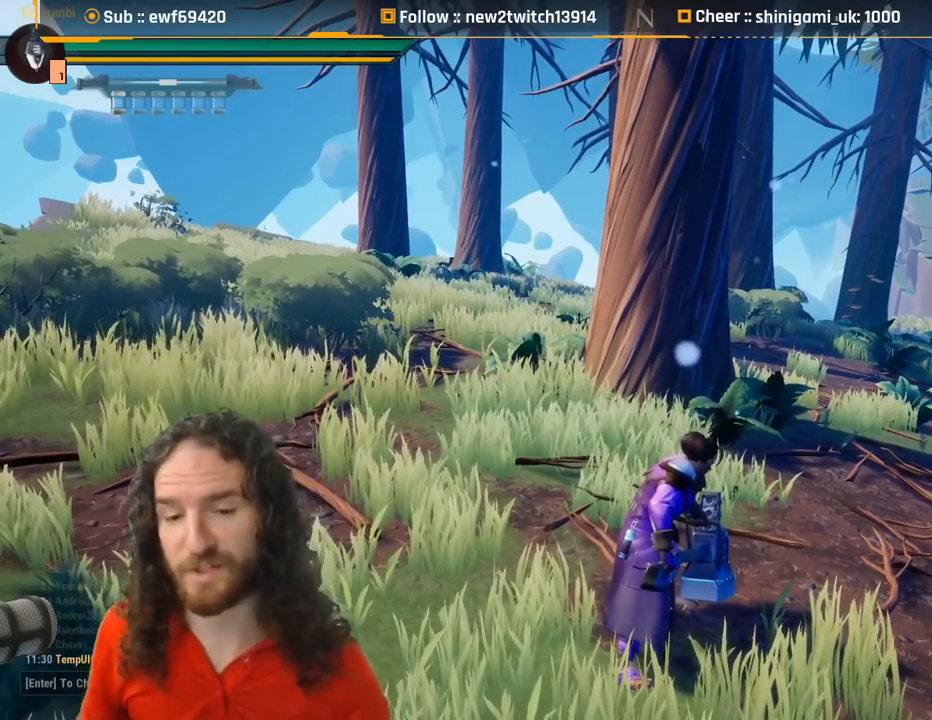
{"keys": [], "mouse": [], "events": []}
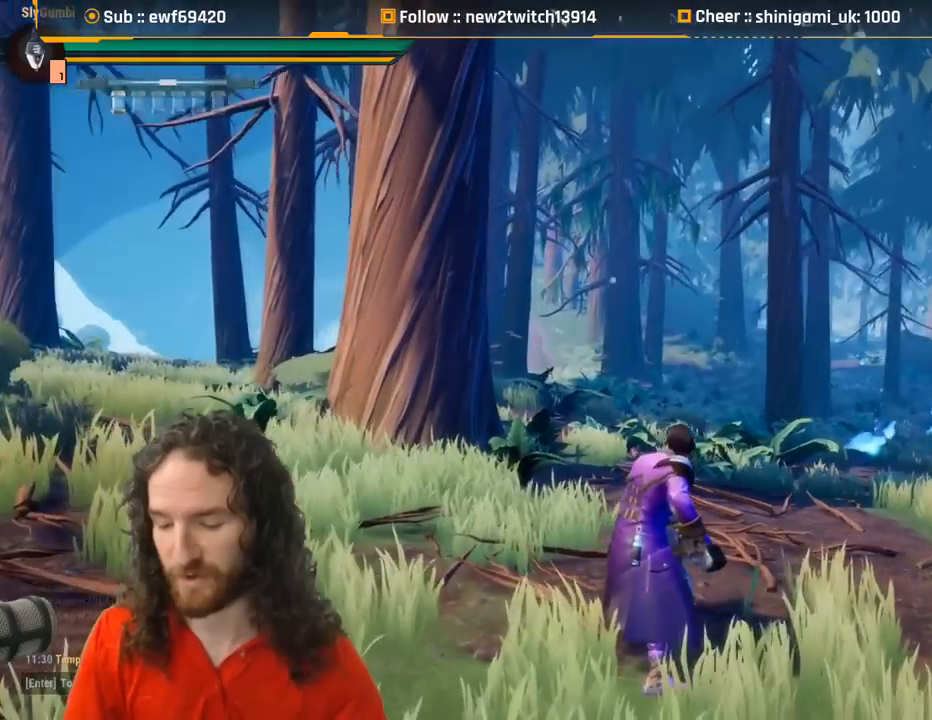
{"keys": ["w"], "mouse": [], "events": [[250, "w", "down"]]}
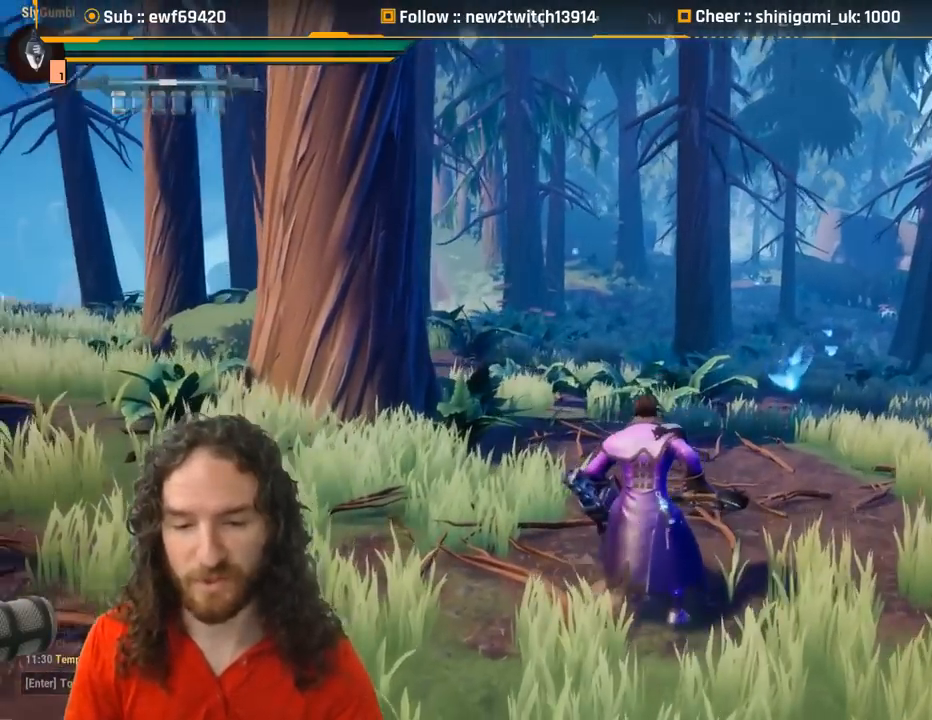
{"keys": [], "mouse": [], "events": [[317, "w", "up"]]}
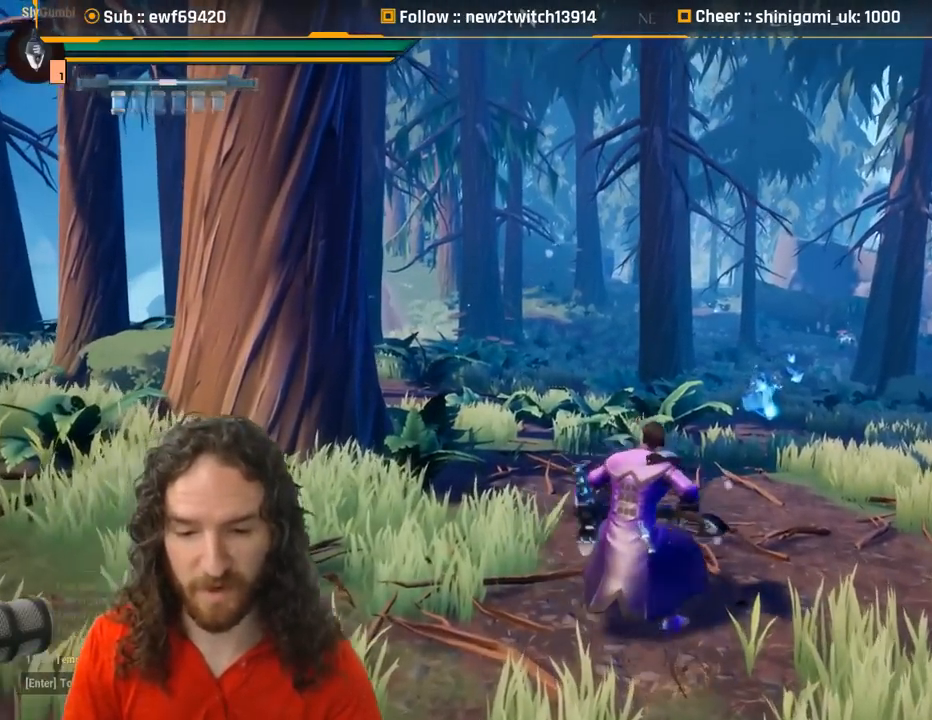
{"keys": [], "mouse": [], "events": []}
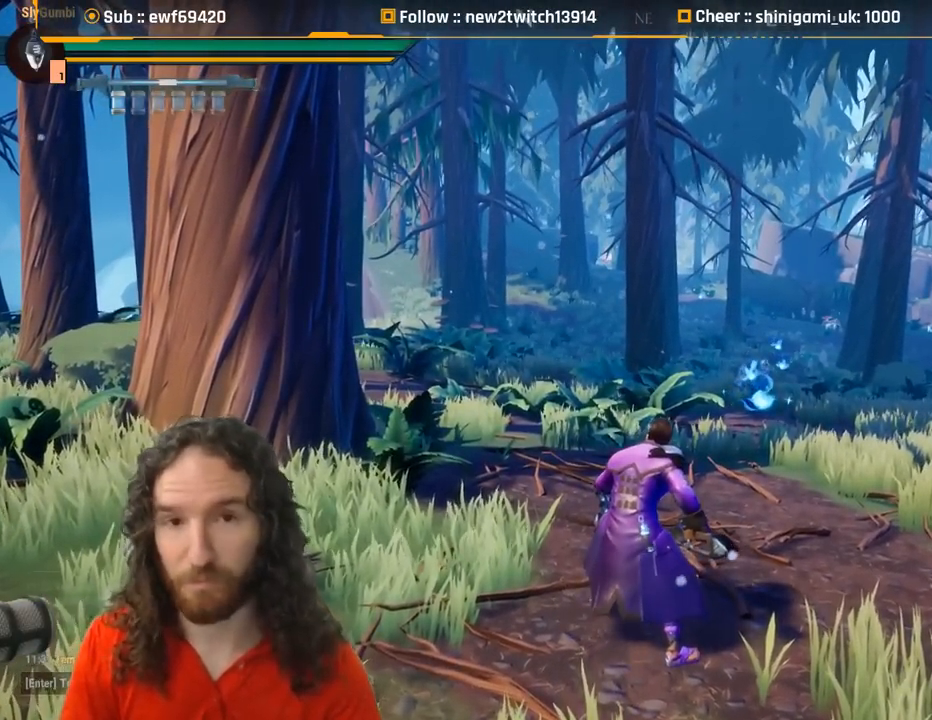
{"keys": [], "mouse": [], "events": []}
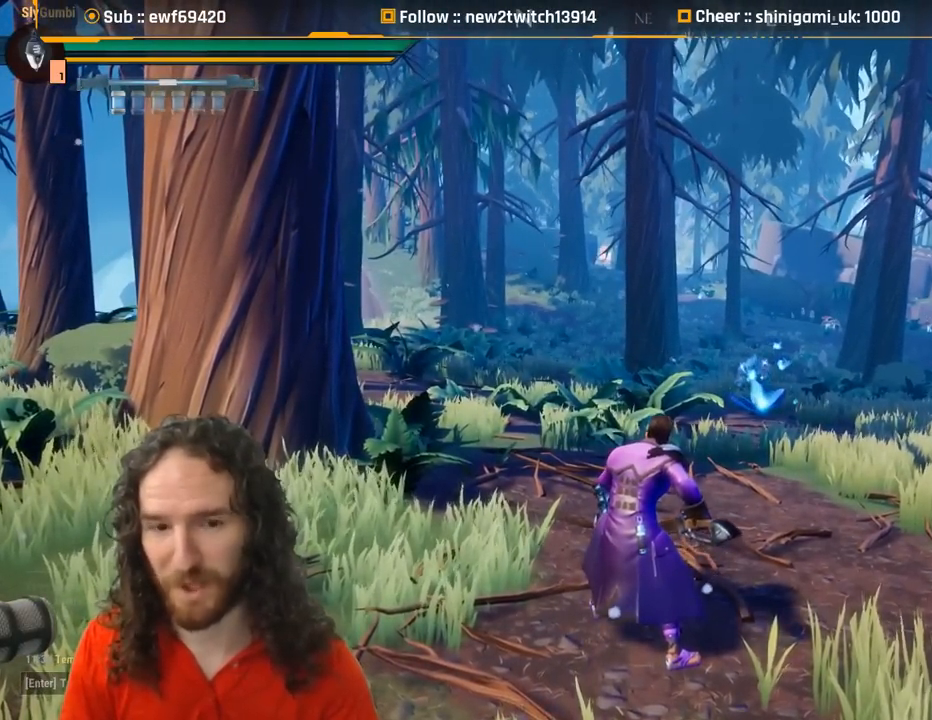
{"keys": [], "mouse": [], "events": [[334, "mouse_right", "down"], [434, "mouse_right", "up"]]}